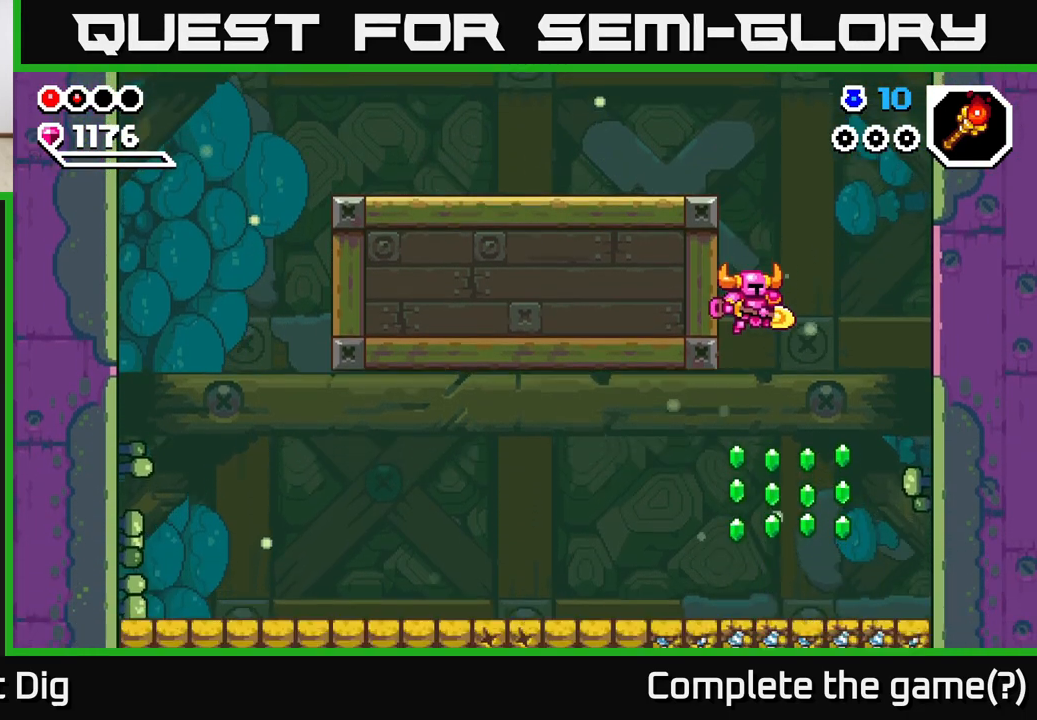
Gameplay with a controller (Xbox layout); each line is a JSON object with the inputs held at the frame after it. "events" lists button and stick changes between this image and that frame as [ms after this image, input, new state], when the widget could be followed in between.
{"buttons": [], "left_stick": "right", "right_stick": "center", "events": [[183, "left_stick", "right"]]}
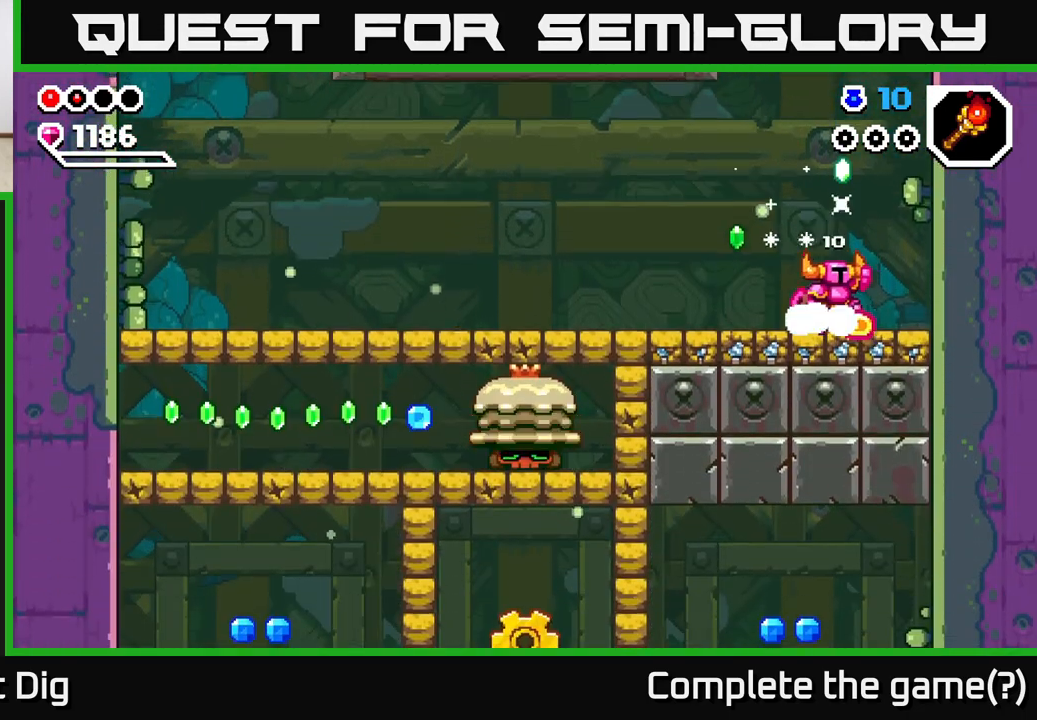
{"buttons": [], "left_stick": "left", "right_stick": "center", "events": [[33, "A", "down"], [83, "left_stick", "up"], [133, "left_stick", "left"], [217, "A", "up"]]}
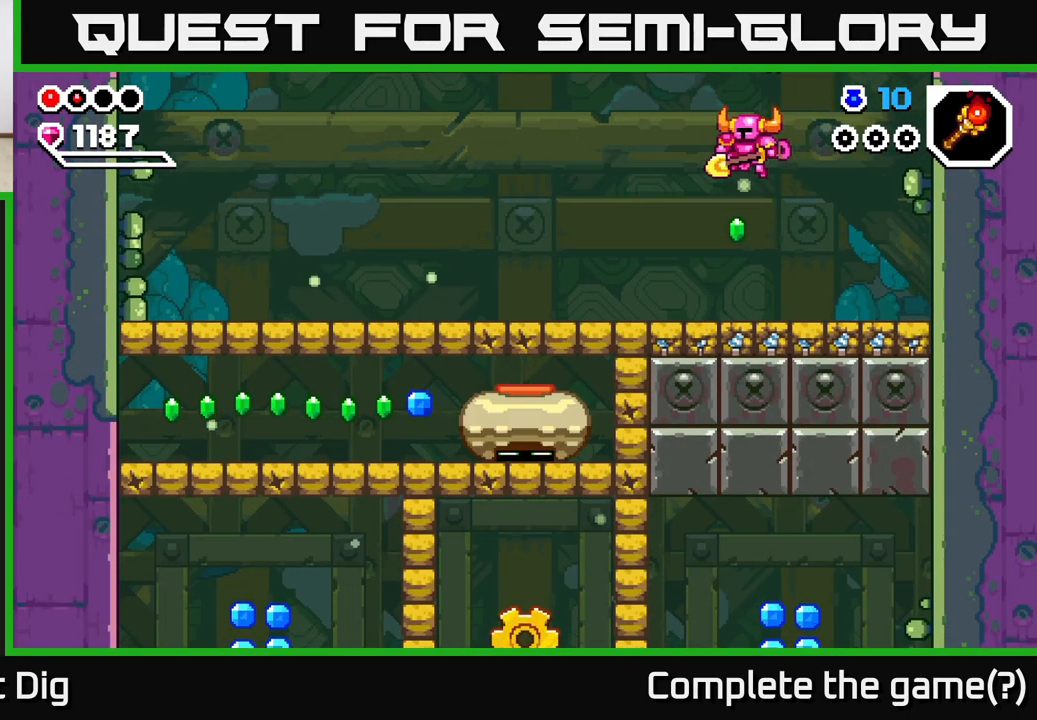
{"buttons": ["A"], "left_stick": "left", "right_stick": "center", "events": [[17, "left_stick", "center"], [233, "left_stick", "left"], [333, "A", "down"]]}
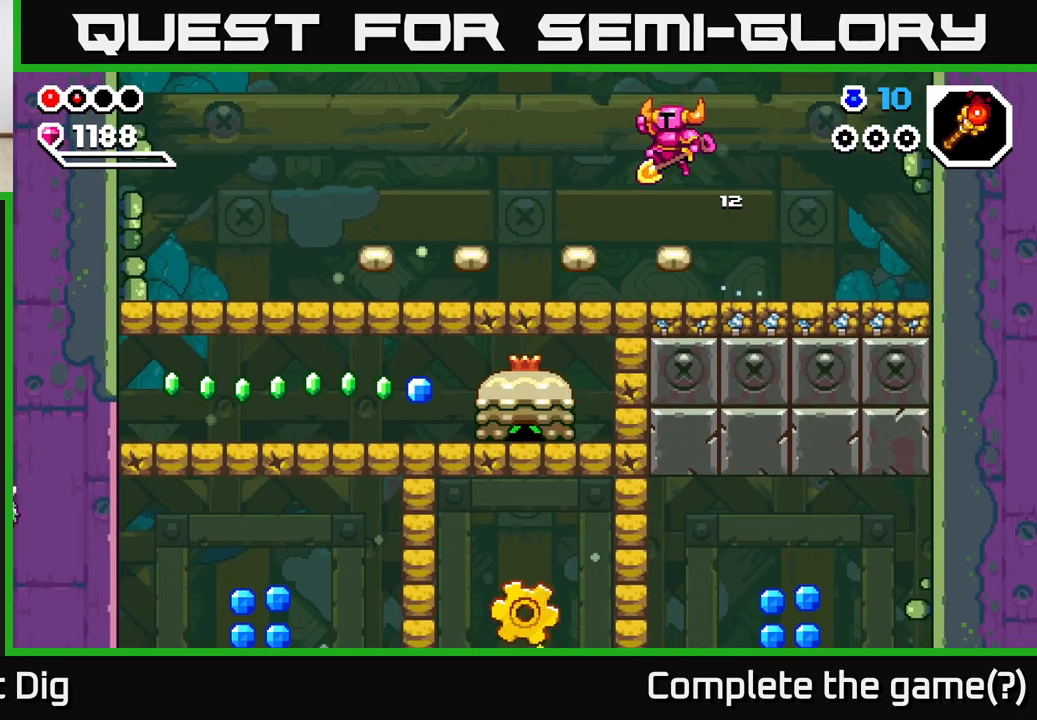
{"buttons": [], "left_stick": "up-left", "right_stick": "center", "events": [[367, "left_stick", "up-left"], [400, "A", "up"]]}
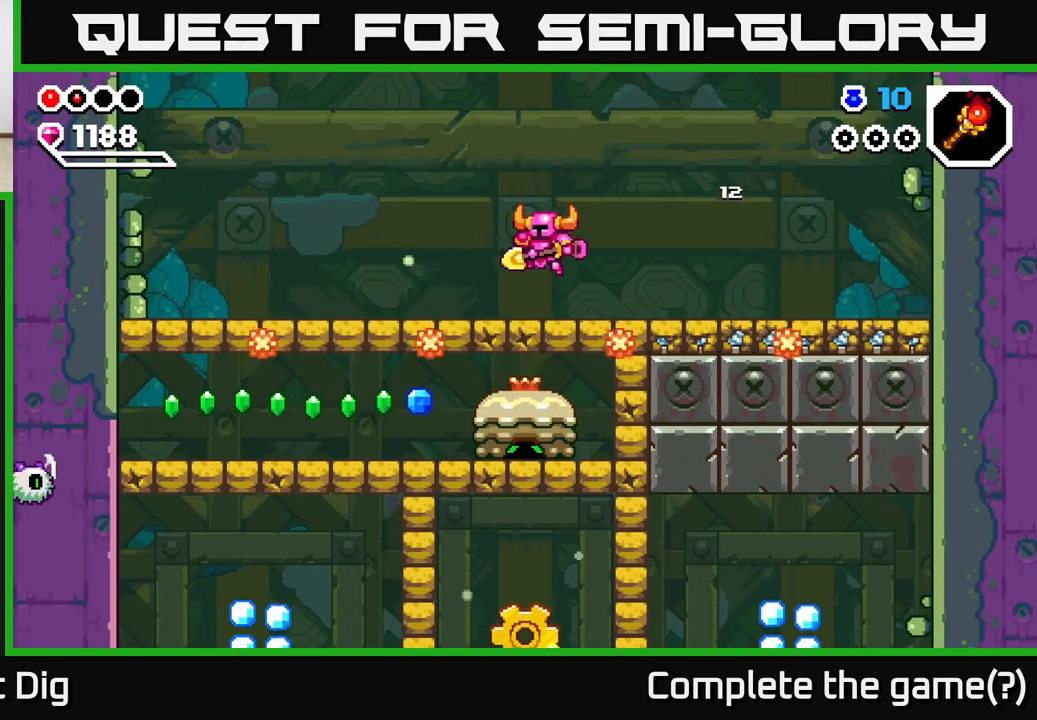
{"buttons": [], "left_stick": "down", "right_stick": "center", "events": [[117, "left_stick", "center"], [200, "left_stick", "down"], [250, "X", "down"], [333, "X", "up"]]}
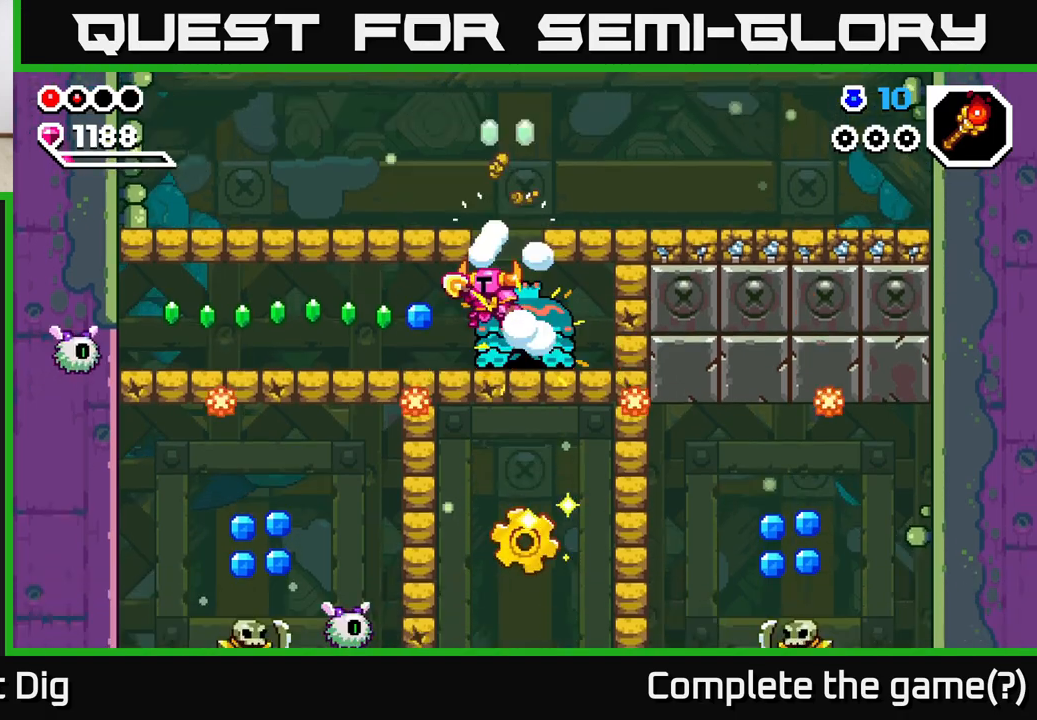
{"buttons": [], "left_stick": "right", "right_stick": "center", "events": [[50, "left_stick", "center"], [117, "left_stick", "down"], [283, "left_stick", "center"], [483, "left_stick", "right"]]}
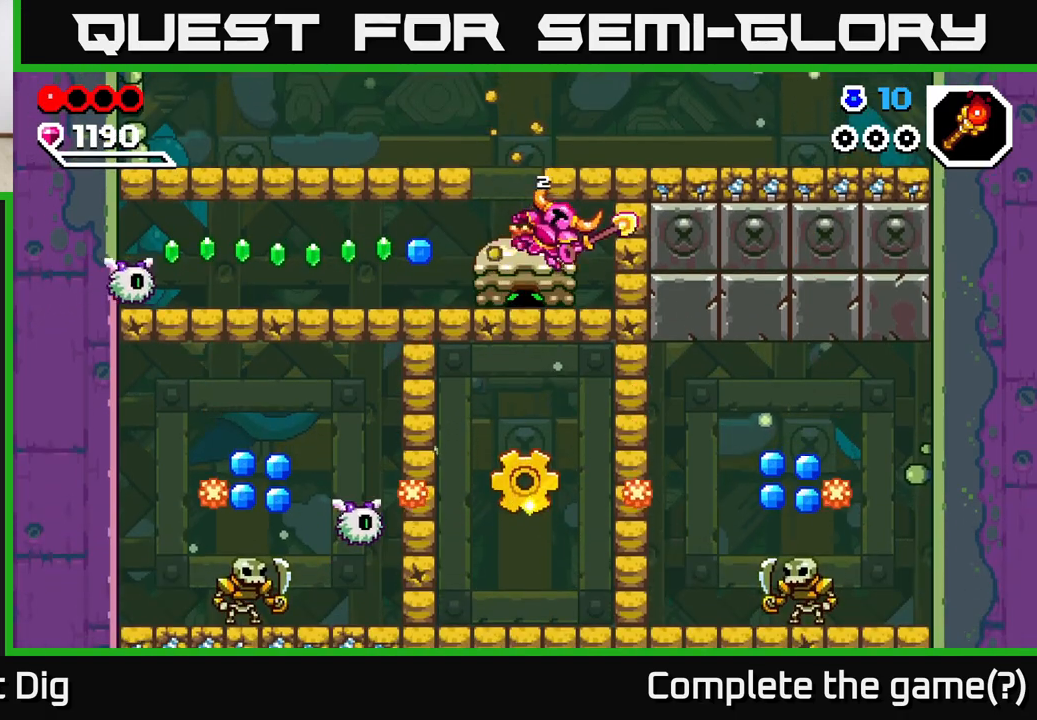
{"buttons": [], "left_stick": "center", "right_stick": "center", "events": [[67, "left_stick", "left"], [167, "X", "down"], [233, "X", "up"], [283, "left_stick", "center"], [317, "X", "down"], [367, "X", "up"]]}
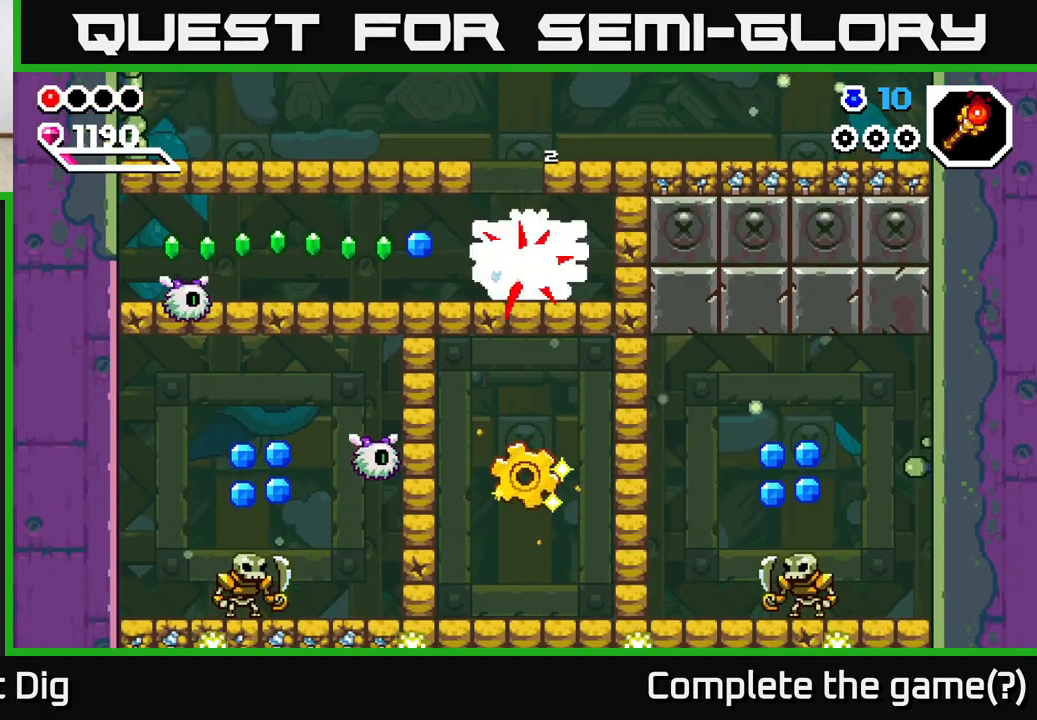
{"buttons": [], "left_stick": "left", "right_stick": "center", "events": [[117, "left_stick", "left"]]}
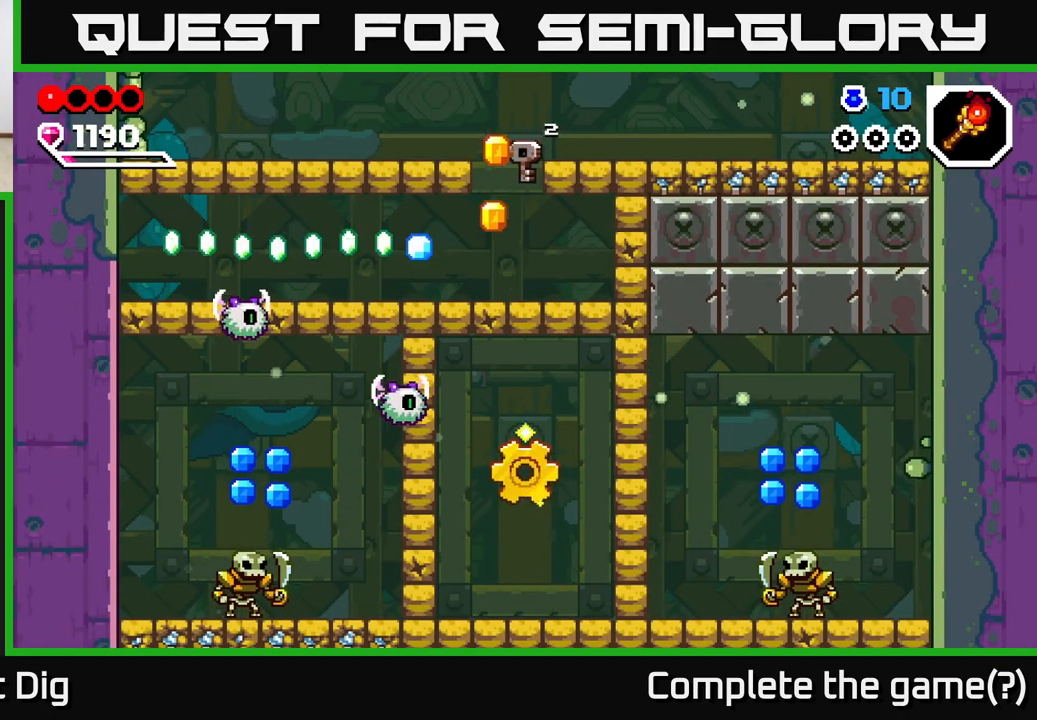
{"buttons": [], "left_stick": "left", "right_stick": "center", "events": [[150, "left_stick", "center"], [267, "left_stick", "left"]]}
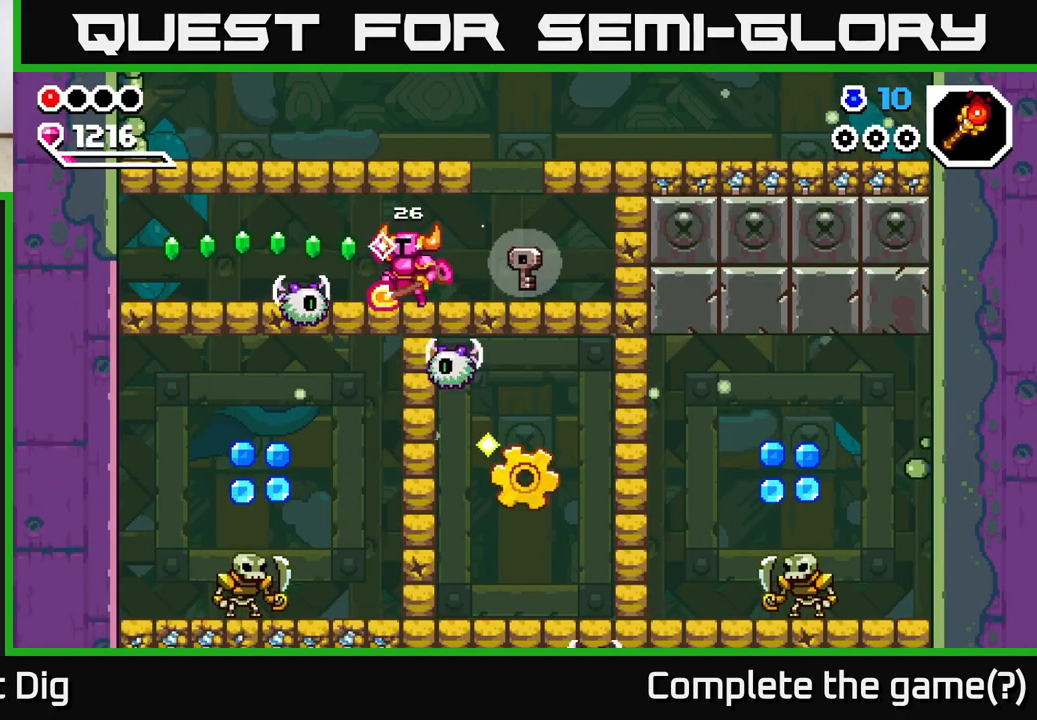
{"buttons": [], "left_stick": "left", "right_stick": "center", "events": [[17, "A", "down"], [117, "left_stick", "down-left"], [167, "X", "down"], [200, "X", "up"], [383, "A", "up"], [433, "left_stick", "left"]]}
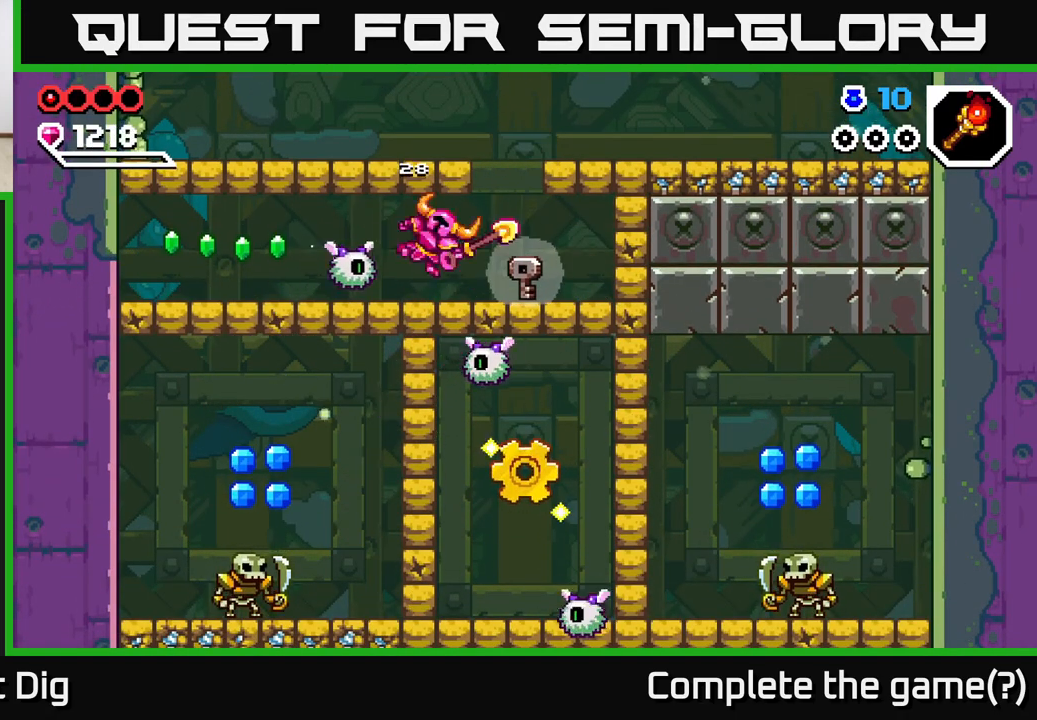
{"buttons": [], "left_stick": "up-left", "right_stick": "center", "events": [[100, "left_stick", "center"], [150, "left_stick", "left"], [200, "X", "down"], [267, "A", "down"], [283, "X", "up"], [383, "X", "down"], [417, "A", "up"], [450, "X", "up"], [467, "left_stick", "up-left"]]}
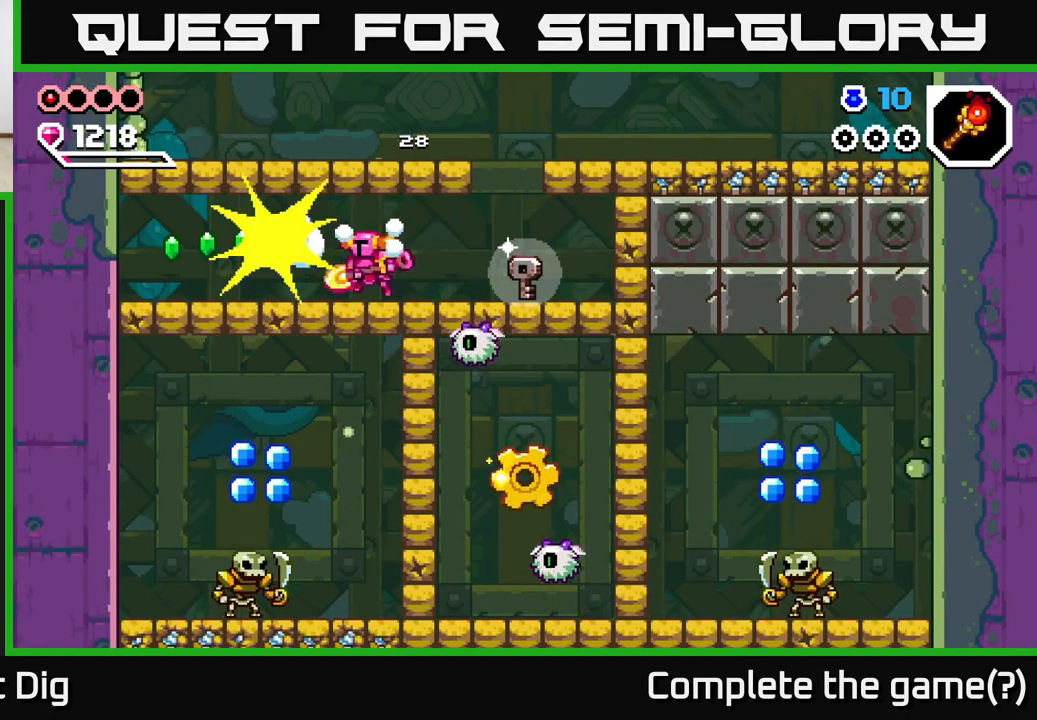
{"buttons": [], "left_stick": "up-left", "right_stick": "center", "events": [[50, "X", "down"], [67, "A", "down"], [117, "X", "up"], [167, "A", "up"]]}
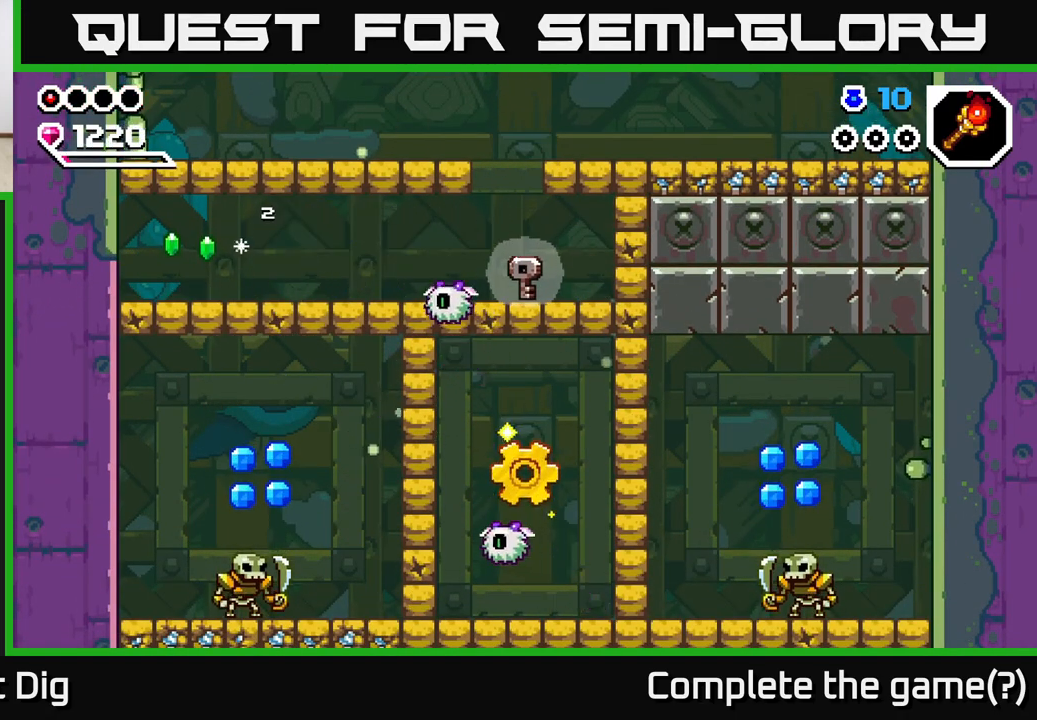
{"buttons": ["A", "X"], "left_stick": "right", "right_stick": "center", "events": [[200, "left_stick", "up-right"], [317, "left_stick", "center"], [367, "left_stick", "right"], [433, "A", "down"], [500, "X", "down"]]}
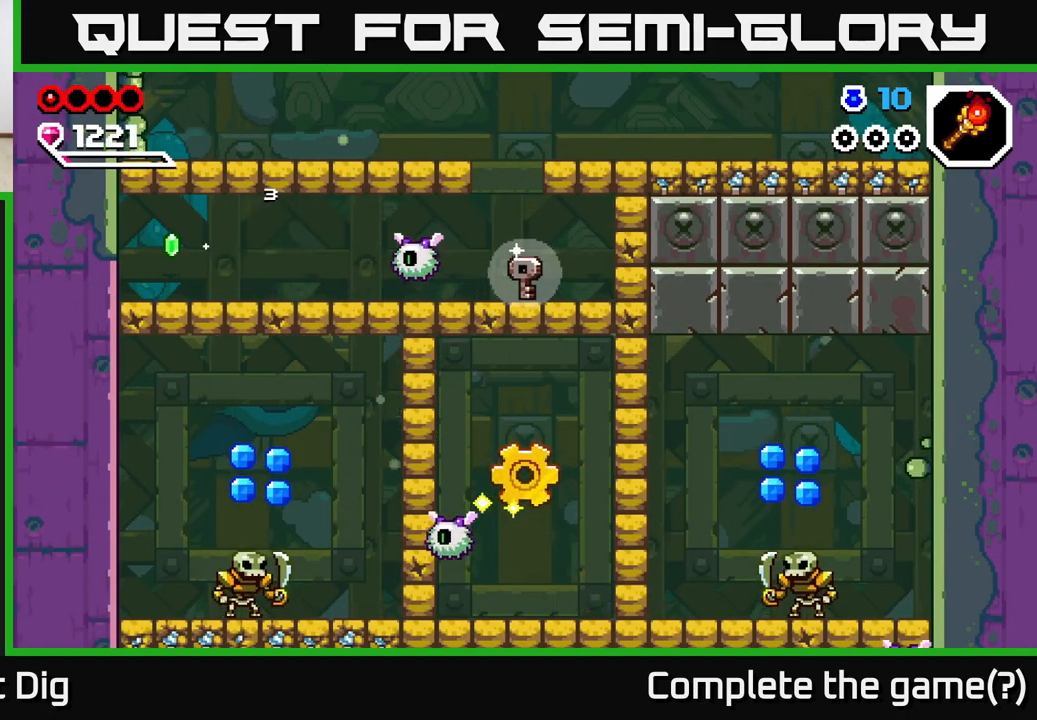
{"buttons": ["A"], "left_stick": "left", "right_stick": "center", "events": [[17, "A", "up"], [50, "X", "up"], [150, "left_stick", "left"], [433, "A", "down"]]}
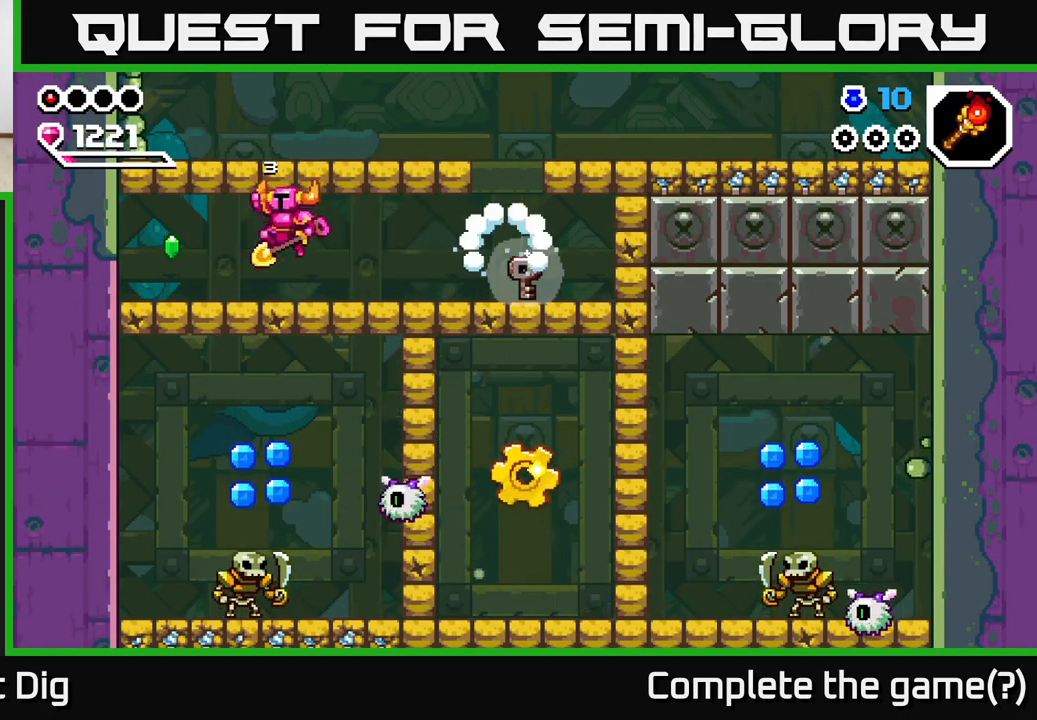
{"buttons": [], "left_stick": "right", "right_stick": "center", "events": [[33, "A", "up"], [300, "A", "down"], [350, "left_stick", "right"], [383, "A", "up"]]}
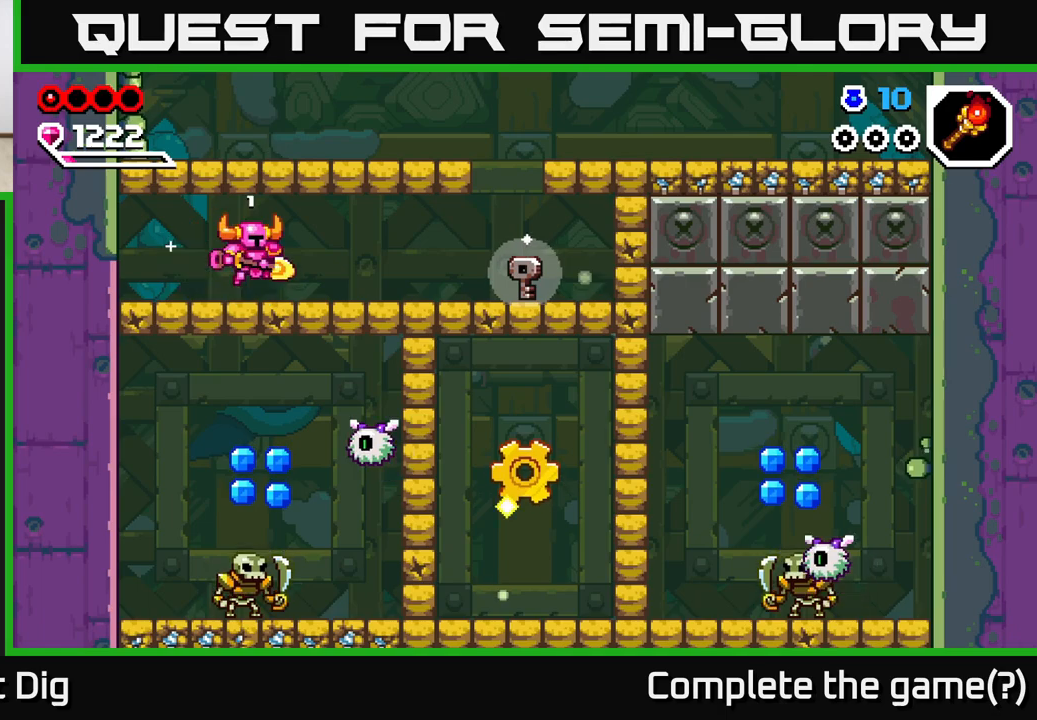
{"buttons": ["A"], "left_stick": "right", "right_stick": "center", "events": [[417, "A", "down"]]}
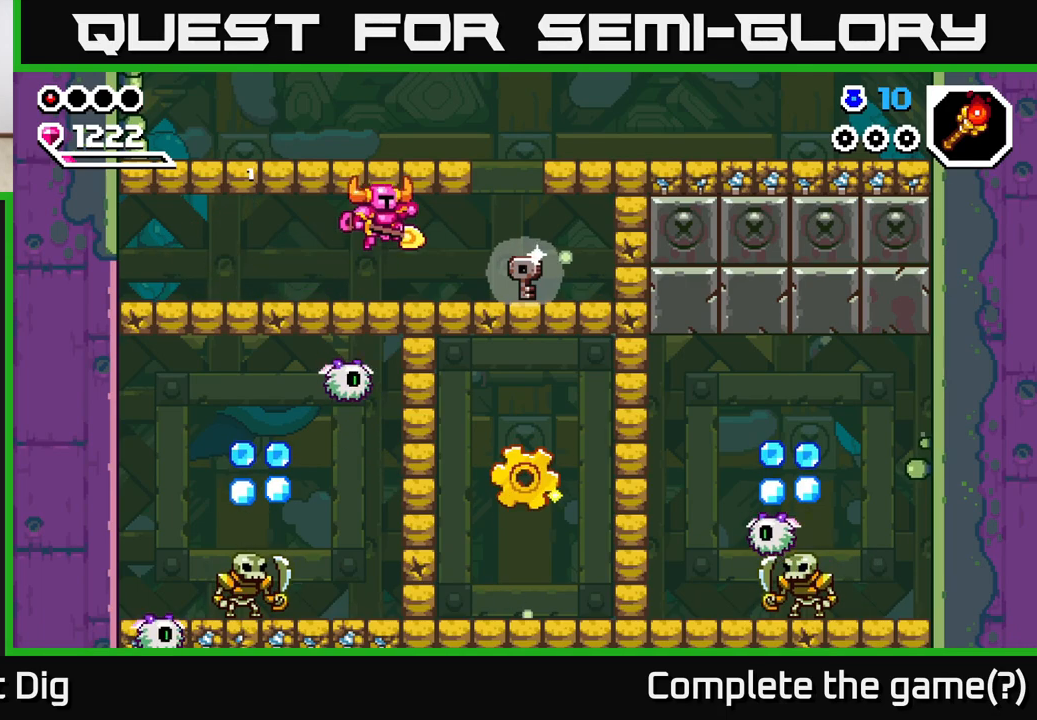
{"buttons": [], "left_stick": "right", "right_stick": "center", "events": [[17, "A", "up"]]}
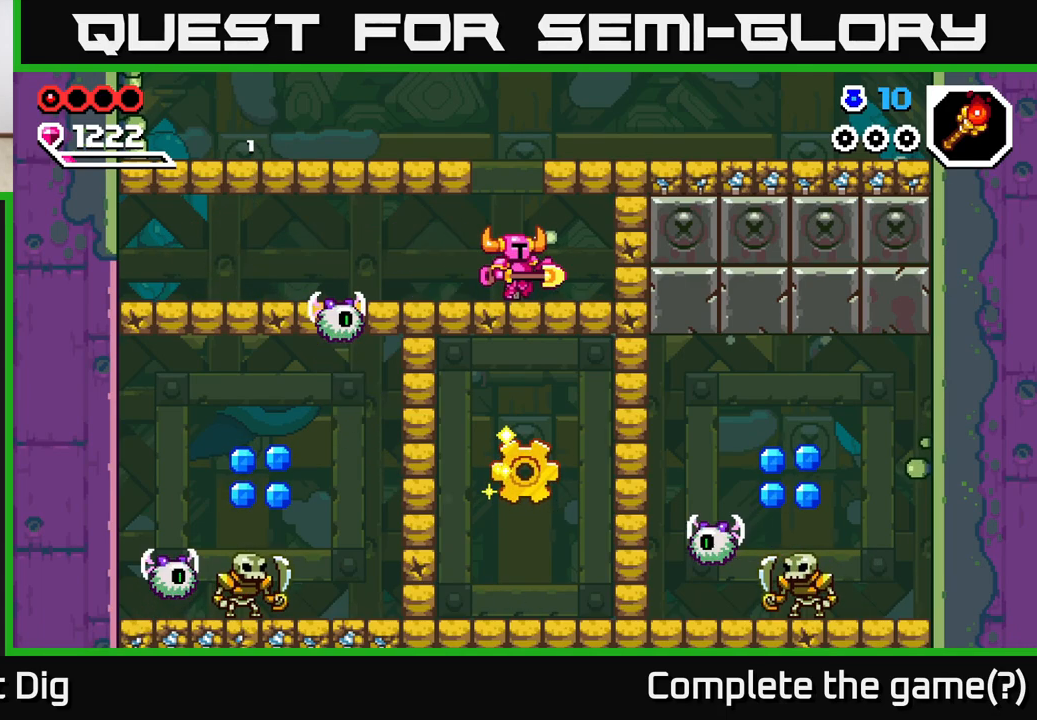
{"buttons": [], "left_stick": "left", "right_stick": "center", "events": [[83, "X", "down"], [167, "A", "down"], [200, "X", "up"], [250, "A", "up"], [433, "left_stick", "center"], [483, "left_stick", "left"]]}
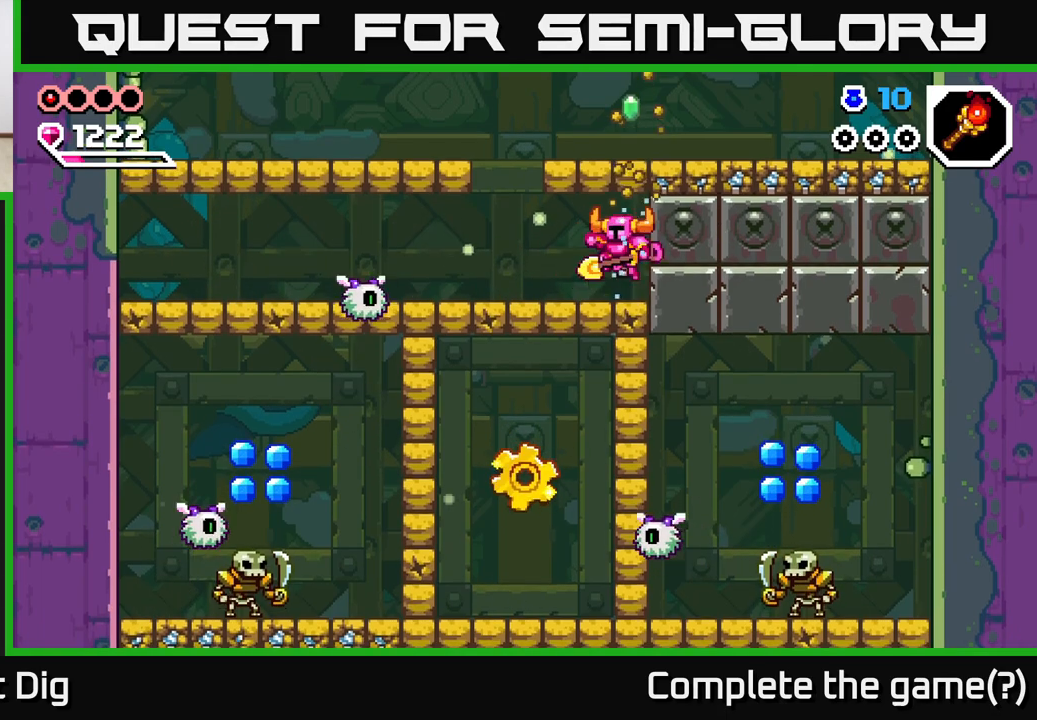
{"buttons": [], "left_stick": "left", "right_stick": "center", "events": [[383, "X", "down"], [450, "X", "up"]]}
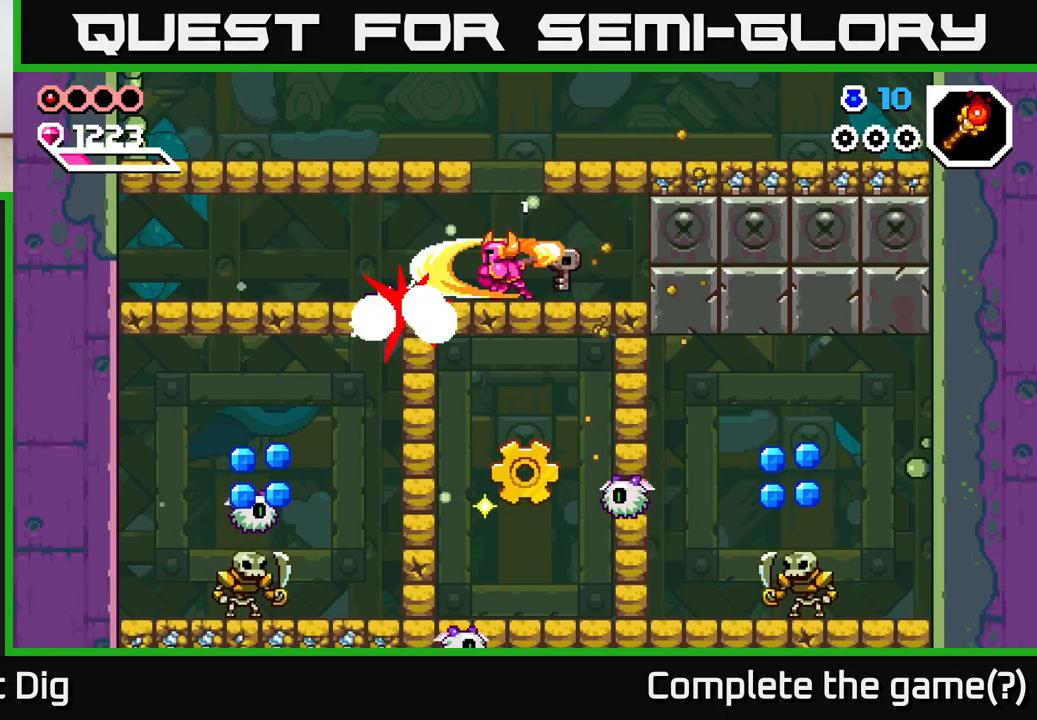
{"buttons": [], "left_stick": "down", "right_stick": "center", "events": [[50, "left_stick", "center"], [300, "A", "down"], [367, "A", "up"], [483, "left_stick", "down"]]}
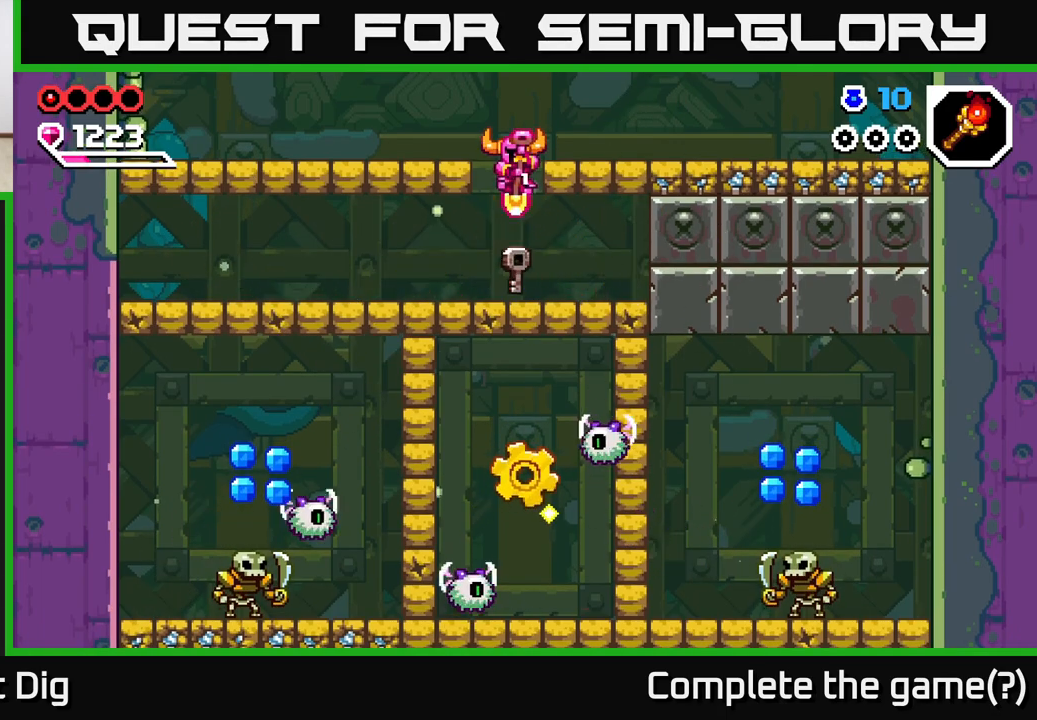
{"buttons": [], "left_stick": "down", "right_stick": "center", "events": []}
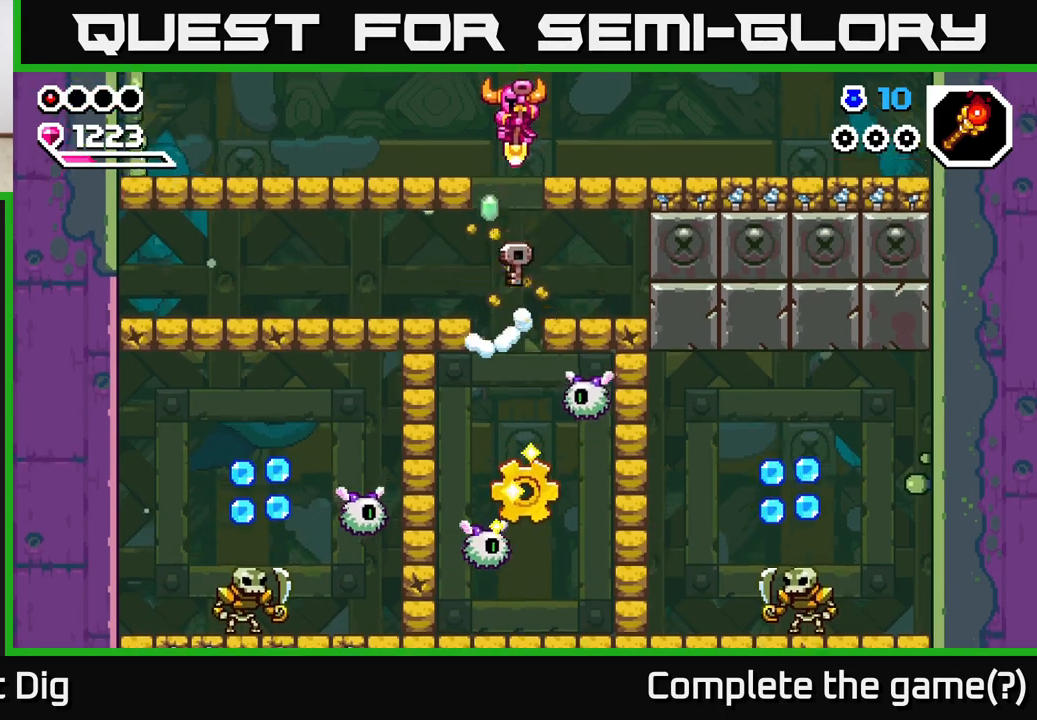
{"buttons": [], "left_stick": "down-right", "right_stick": "center", "events": [[417, "left_stick", "down-right"]]}
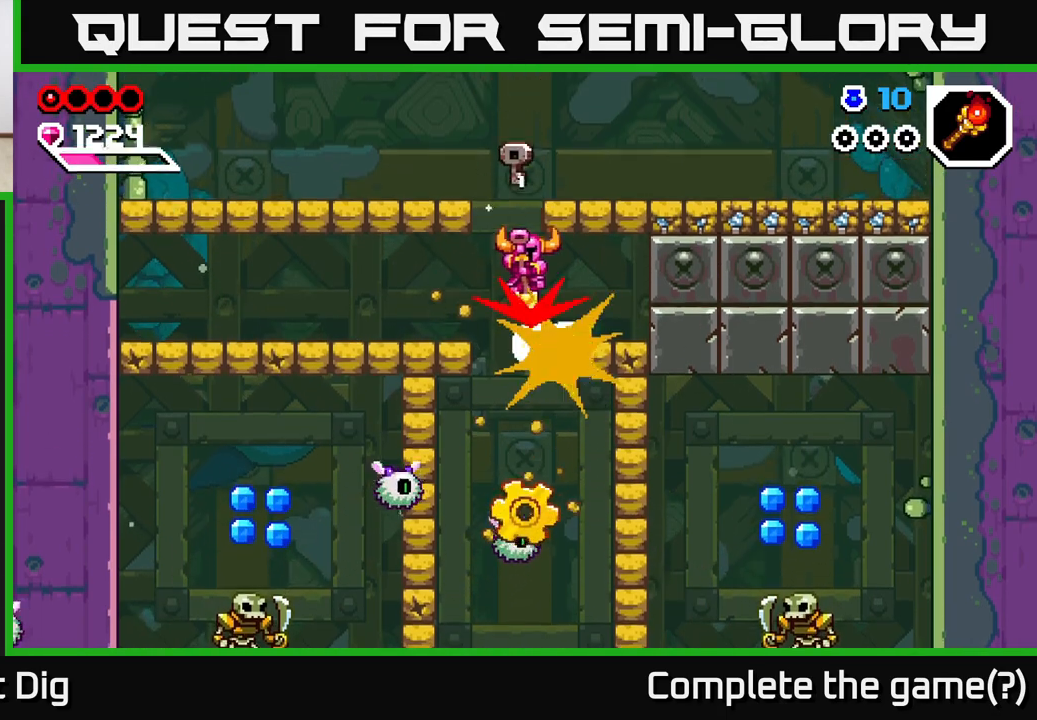
{"buttons": [], "left_stick": "down", "right_stick": "center", "events": [[100, "left_stick", "down"]]}
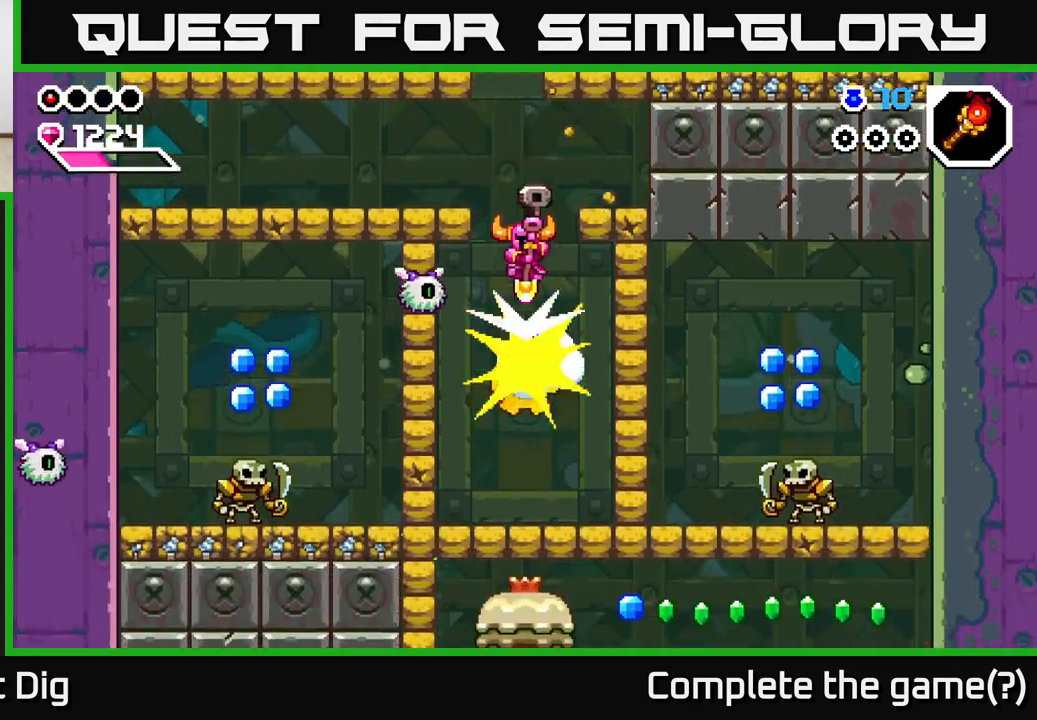
{"buttons": [], "left_stick": "down-left", "right_stick": "center", "events": [[233, "left_stick", "down-left"]]}
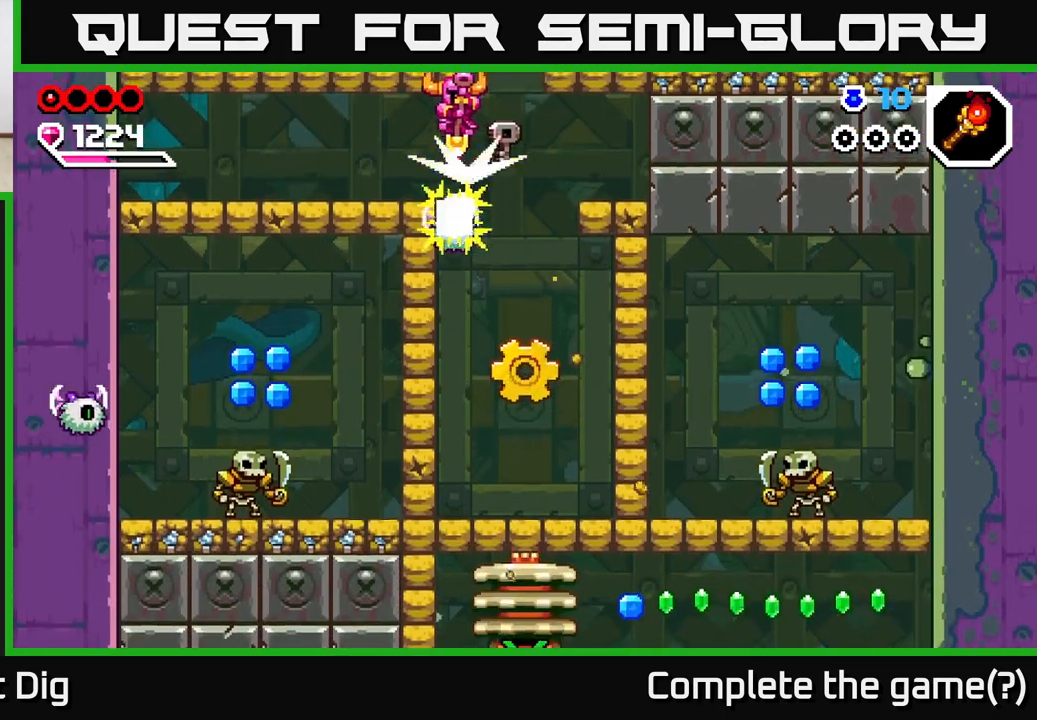
{"buttons": [], "left_stick": "down", "right_stick": "center", "events": [[17, "left_stick", "down"]]}
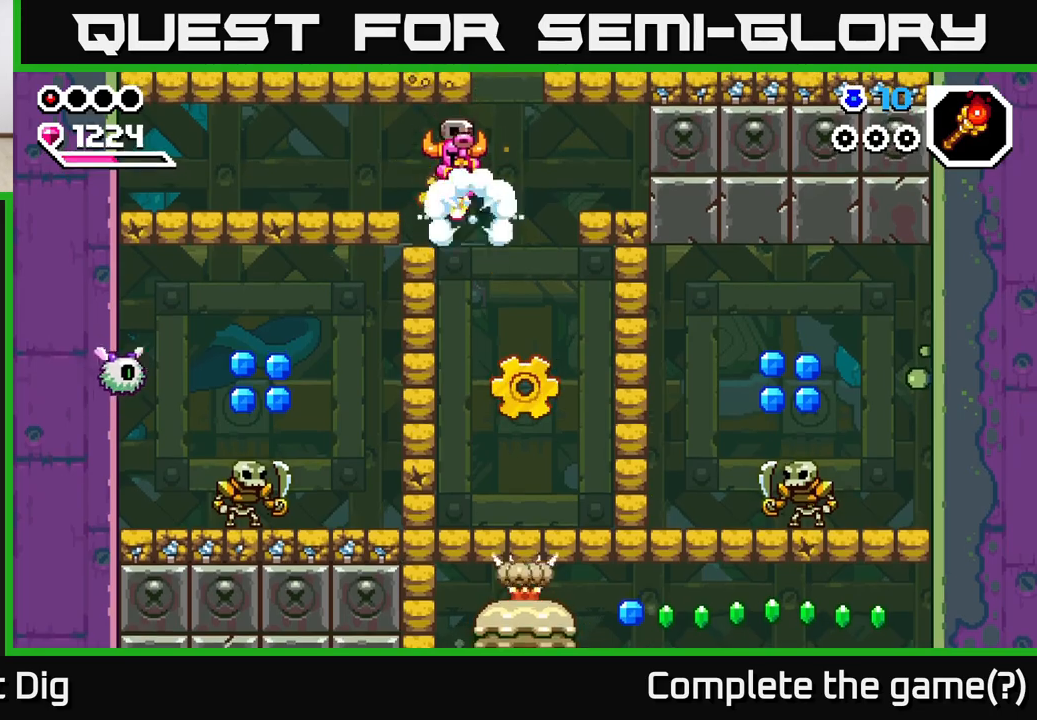
{"buttons": [], "left_stick": "down-left", "right_stick": "center", "events": [[33, "left_stick", "down-right"], [267, "left_stick", "down-left"]]}
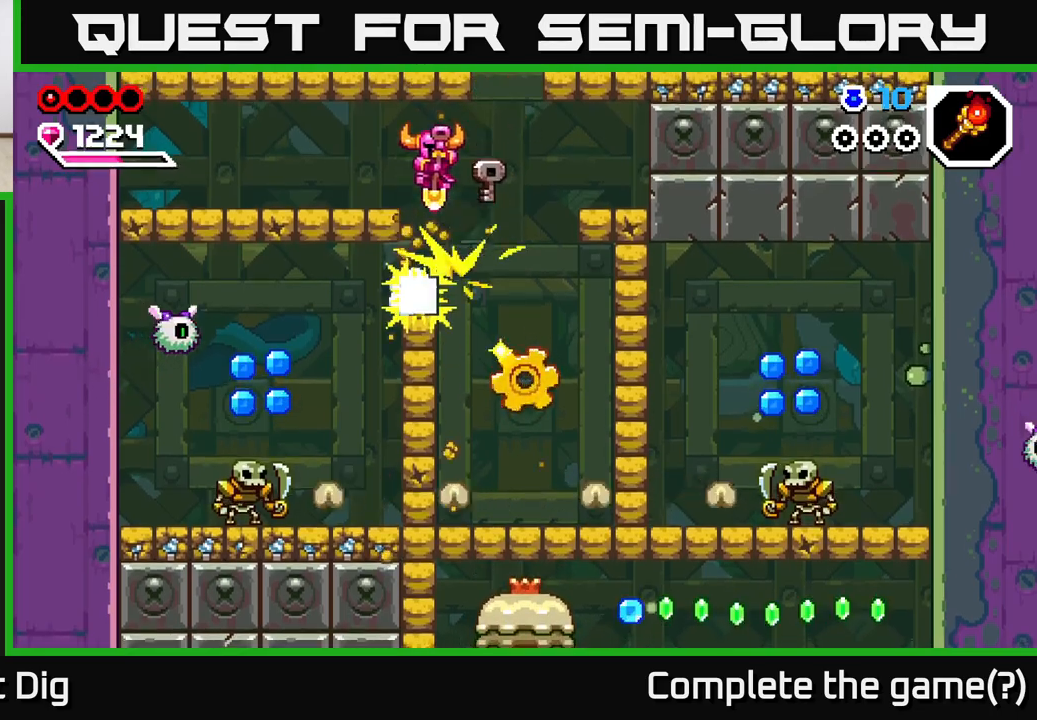
{"buttons": [], "left_stick": "down-right", "right_stick": "center", "events": [[117, "left_stick", "down"], [250, "left_stick", "down-right"]]}
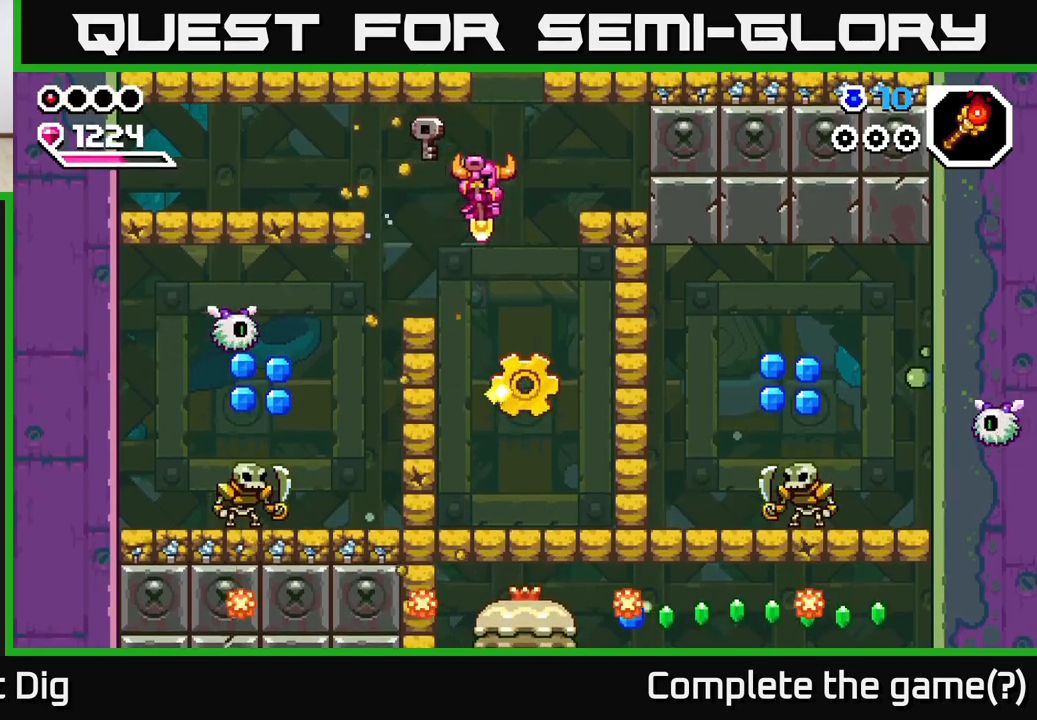
{"buttons": [], "left_stick": "down-left", "right_stick": "center", "events": [[100, "left_stick", "down"], [417, "left_stick", "down-left"]]}
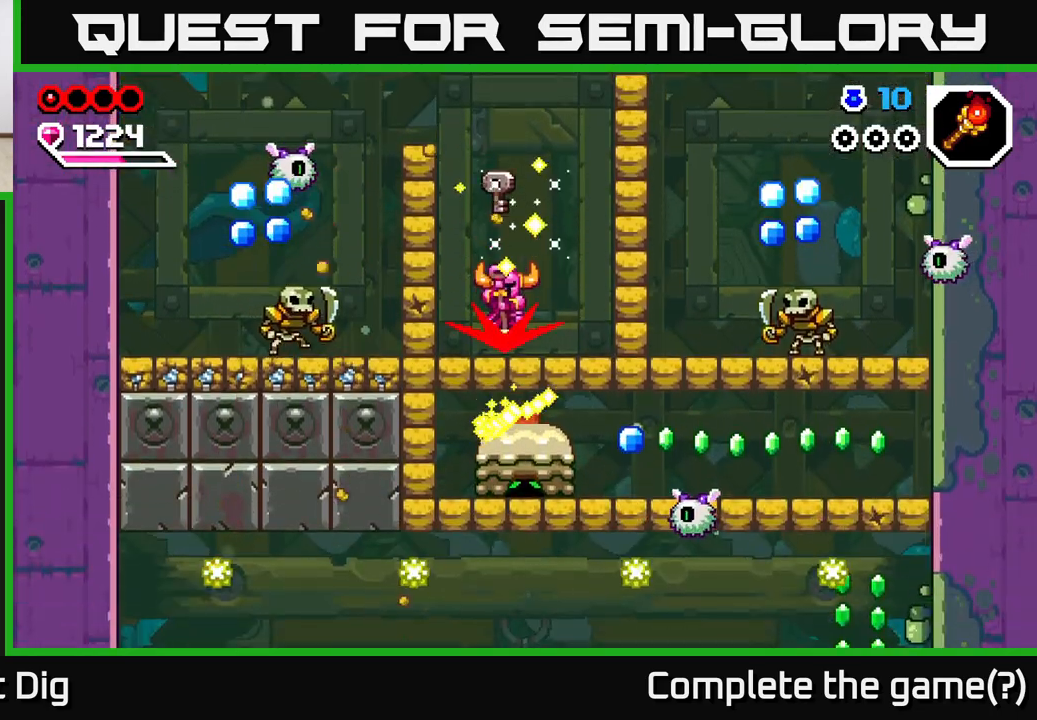
{"buttons": ["X"], "left_stick": "center", "right_stick": "center", "events": [[67, "left_stick", "left"], [117, "X", "down"], [217, "A", "down"], [233, "X", "up"], [333, "X", "down"], [367, "A", "up"], [400, "X", "up"], [400, "left_stick", "center"], [500, "X", "down"]]}